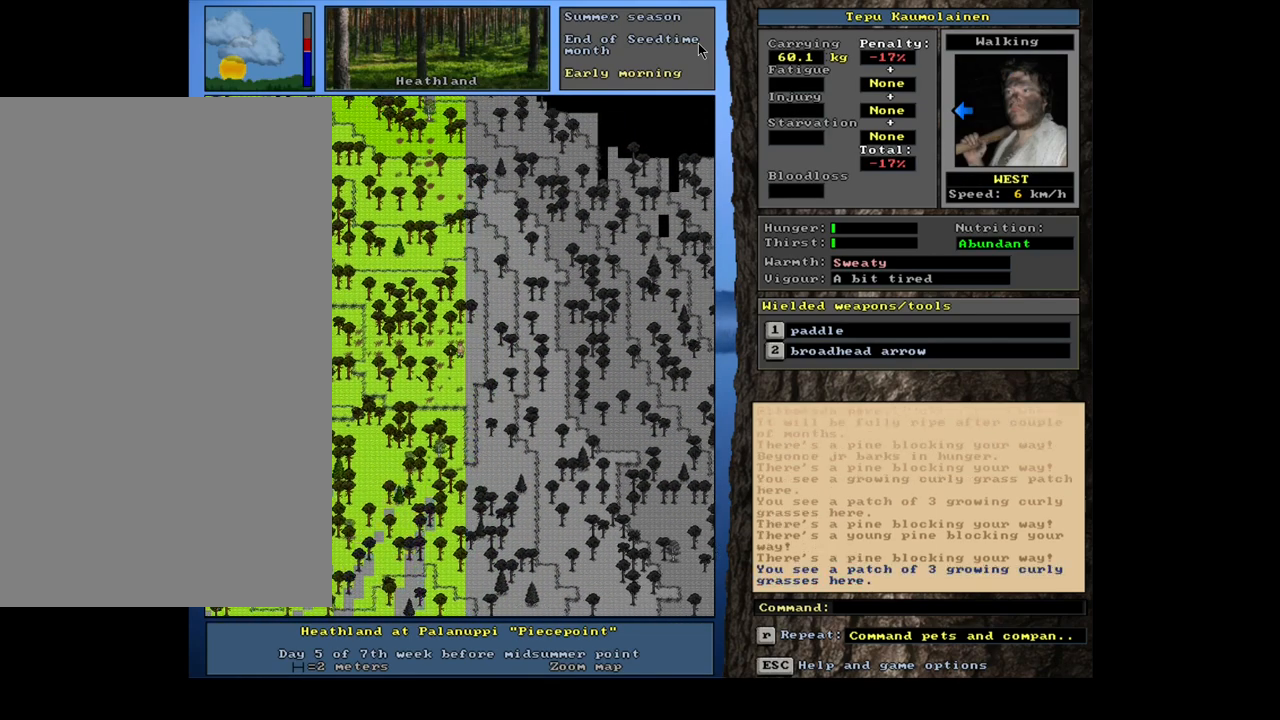
Gameplay with keyboard and mouse; each line is a JSON object with the keys and mouse buttons held at the frame after it. "events" lists presses ("down") and releases ("up") of ".", "/", "0", "1", "2", "3", "4", "5", "6", "7", "8", "9", "a", "alt_l", "alt_r", "b", "backslash", "backspace", "c", "caps_lock", "comma", "ctrl_l", "ctrl_r", "d", "down", "e", "equals", "escape", "f", "f1", "f10", "f11", "f12", "f2", "f3", "f4", "f5", "f6", "f7", "f8", "f9", "g", "h", "i", "j", "k", "l", "lbracket", "left", "m", "minus", "n", "num0", "num1", "num2", "num3", "num4", "num5", "num6", "num7", "num8", "num9", "o", "p", "q", "quote", "r", "rbracket", "return", "right", "s", "semicolon", "shift_l", "shift_r", "space", "super", "t", "tab", "tilde", "u", "up", "v", "w", "x", "y", "z", "mouse_left", "mouse_wheel", "mouse_right", "mouse_mb4" and "mouse_mb5" between this image and that frame as [ms after this image, input, new state], when the widget could be followed in between. "mouse_left", "mouse_wheel", "mouse_right", "mouse_mb4", "mouse_mb5" = the "left", "wheel", "right", "mb4", "mb5" buttons of the "mouse" list. No other keys are recorded. "wheel" means that the mouse wheel is clicked or scrolled. Mouse movement is not recorded. Not read: other_keys.
{"keys": ["ctrl_l"], "mouse": [], "events": [[50, "num7", "down"], [167, "num7", "up"]]}
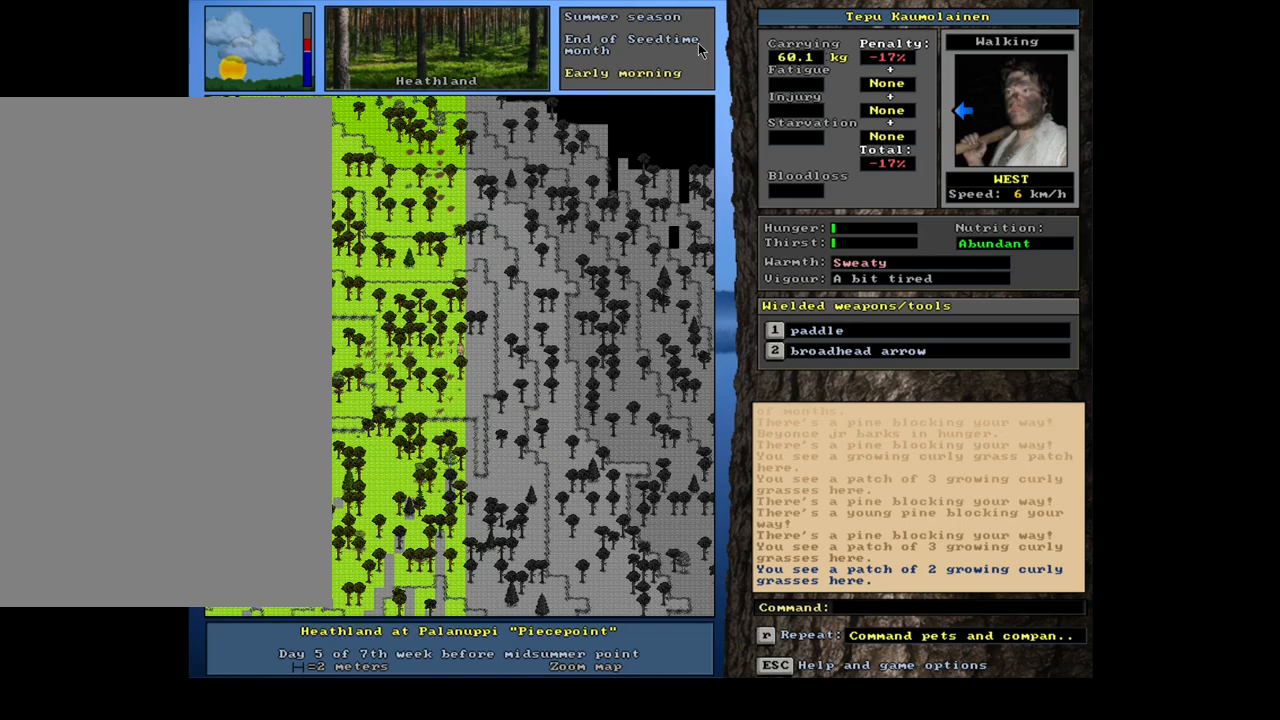
{"keys": ["ctrl_l"], "mouse": [], "events": [[83, "num4", "down"], [183, "num4", "up"], [400, "num4", "down"], [483, "num4", "up"]]}
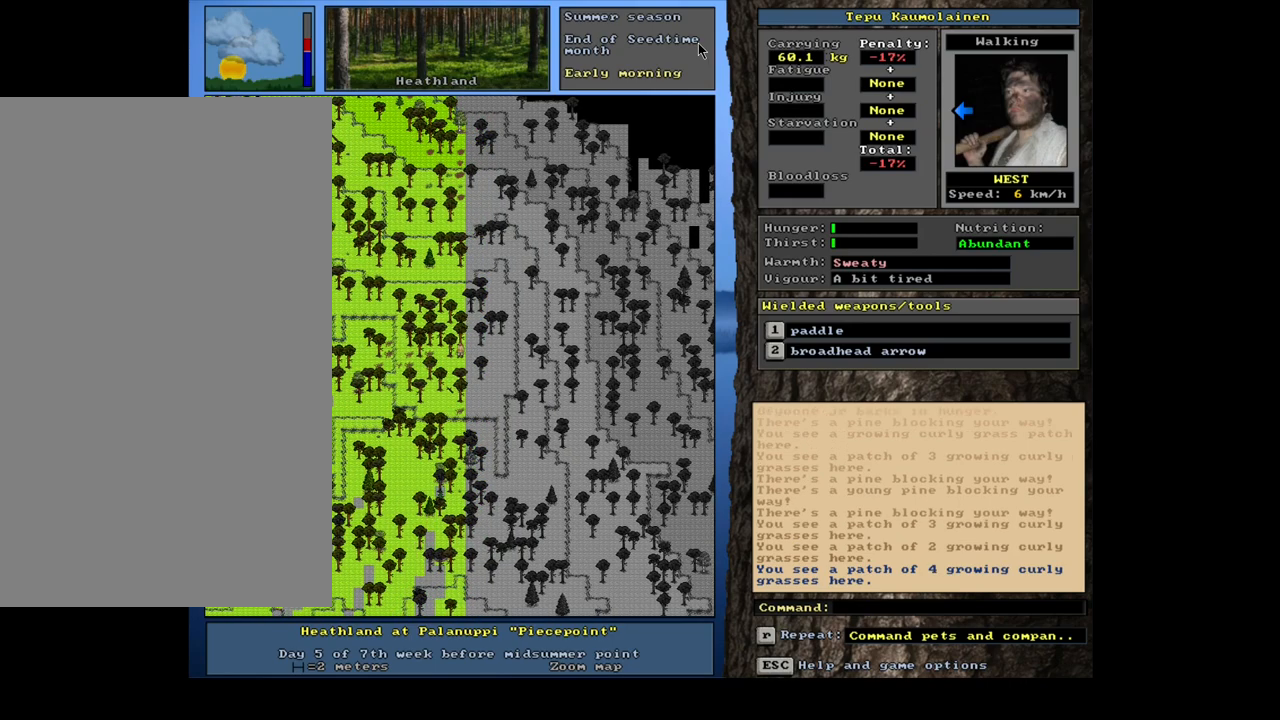
{"keys": ["ctrl_l", "num1"], "mouse": [], "events": [[150, "num4", "down"], [233, "num4", "up"], [467, "num1", "down"]]}
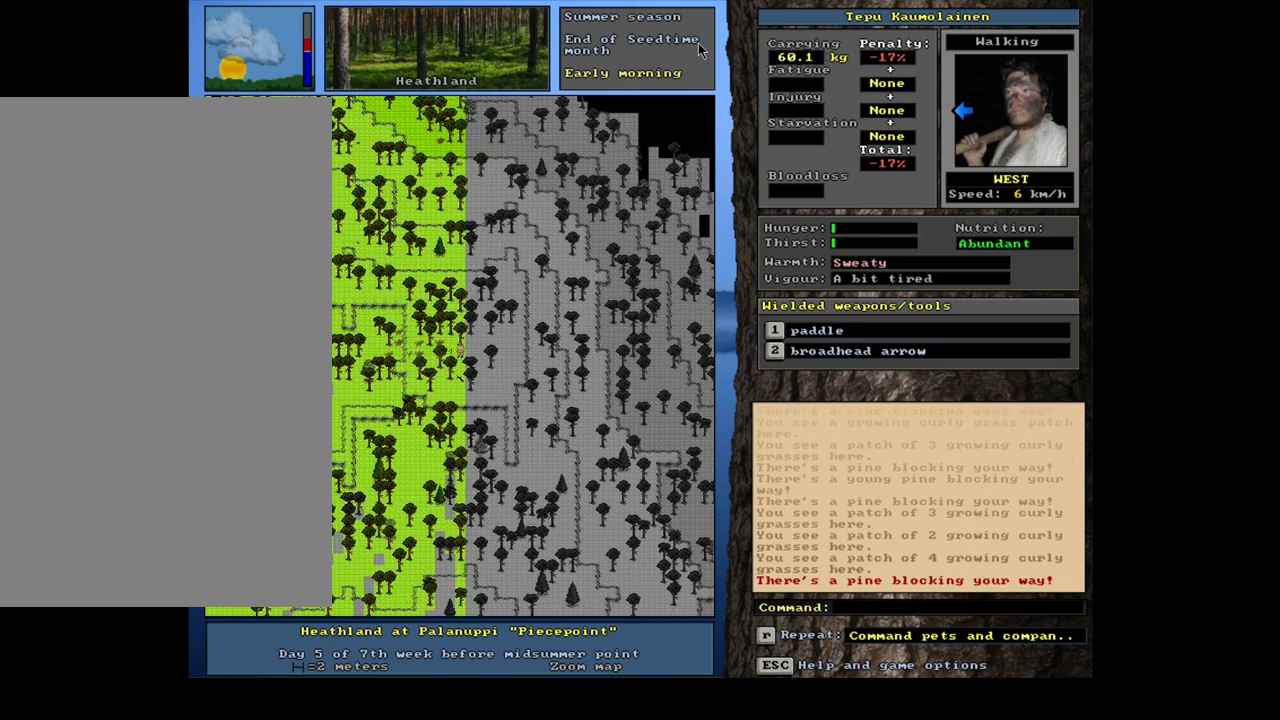
{"keys": ["ctrl_l"], "mouse": [], "events": [[117, "num1", "up"], [333, "num4", "down"], [450, "num4", "up"]]}
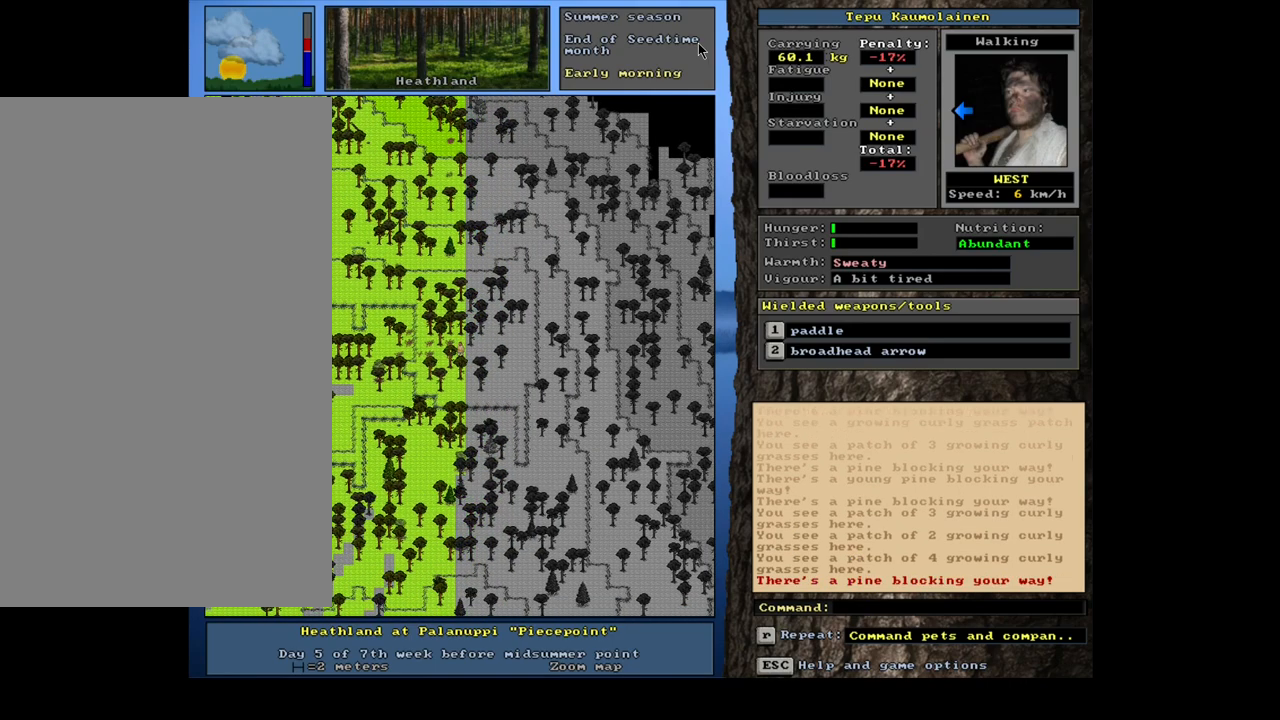
{"keys": ["ctrl_l"], "mouse": [], "events": [[50, "num4", "down"], [167, "num4", "up"], [283, "num4", "down"], [350, "num4", "up"]]}
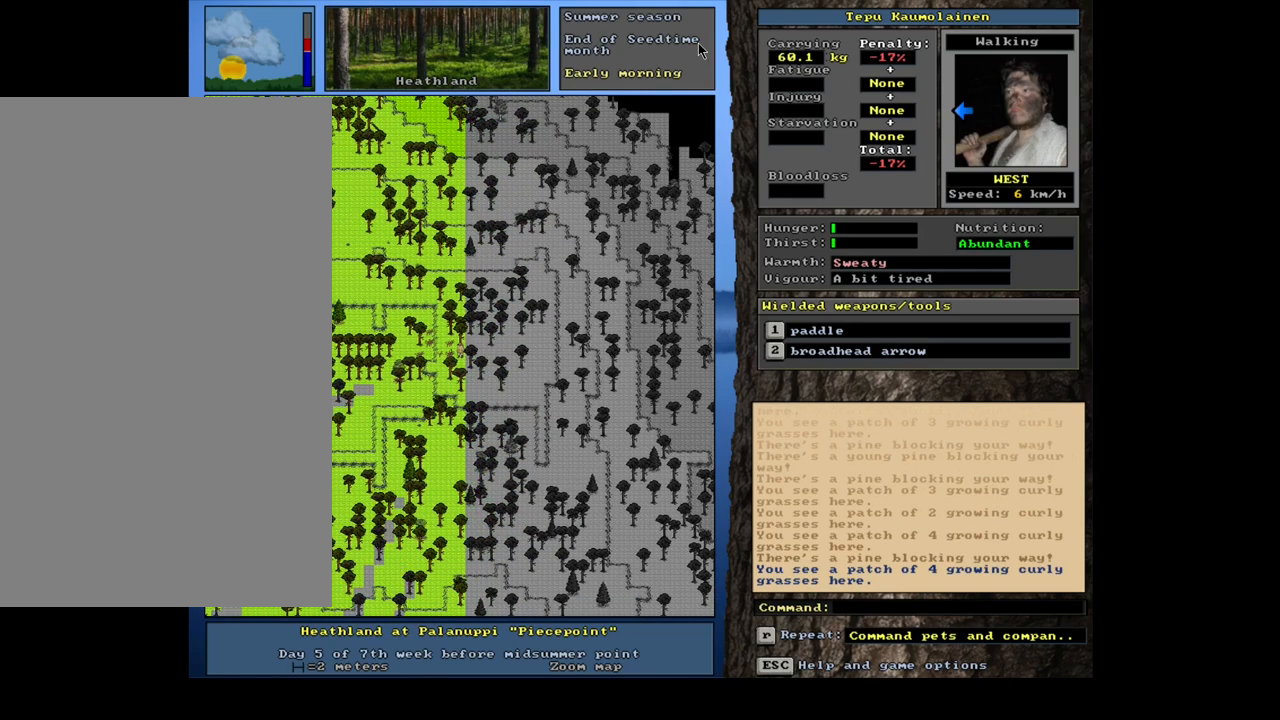
{"keys": ["ctrl_l", "num7"], "mouse": [], "events": [[33, "num1", "down"], [133, "num1", "up"], [450, "num7", "down"]]}
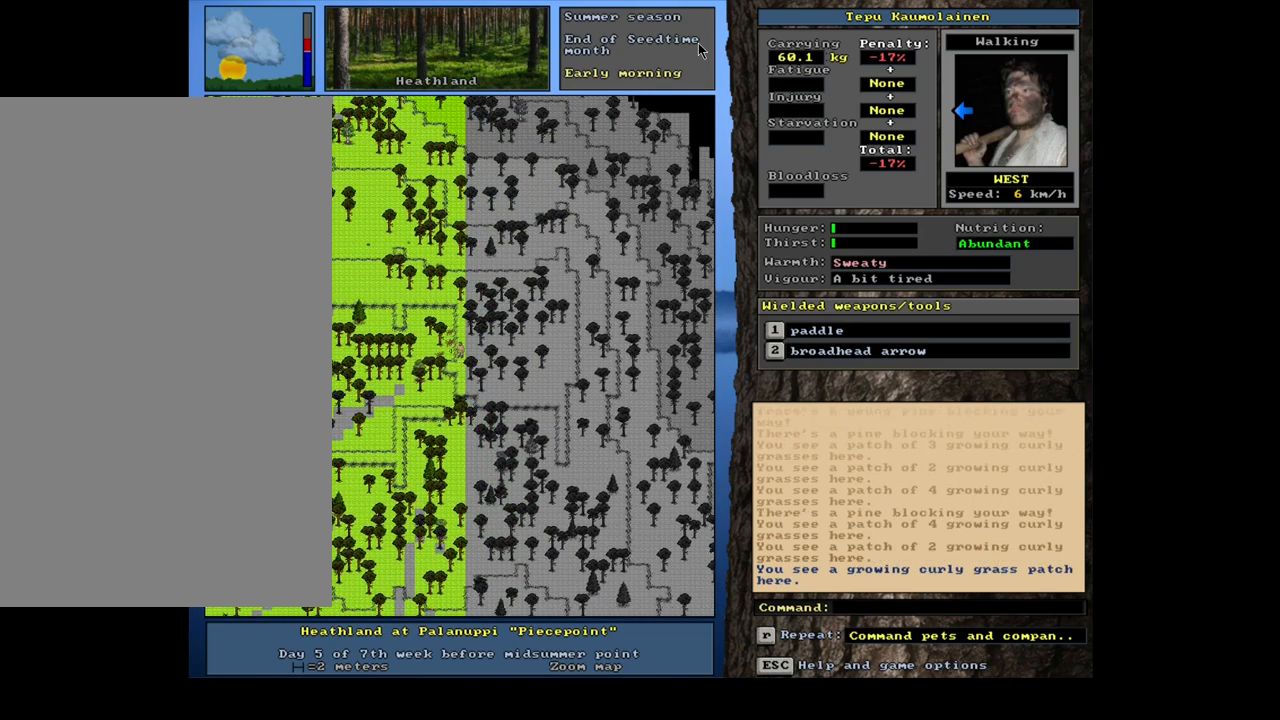
{"keys": ["ctrl_l", "num7", "num8"], "mouse": [], "events": [[67, "num7", "up"], [167, "num7", "down"], [267, "num7", "up"], [367, "num8", "down"], [400, "num7", "down"]]}
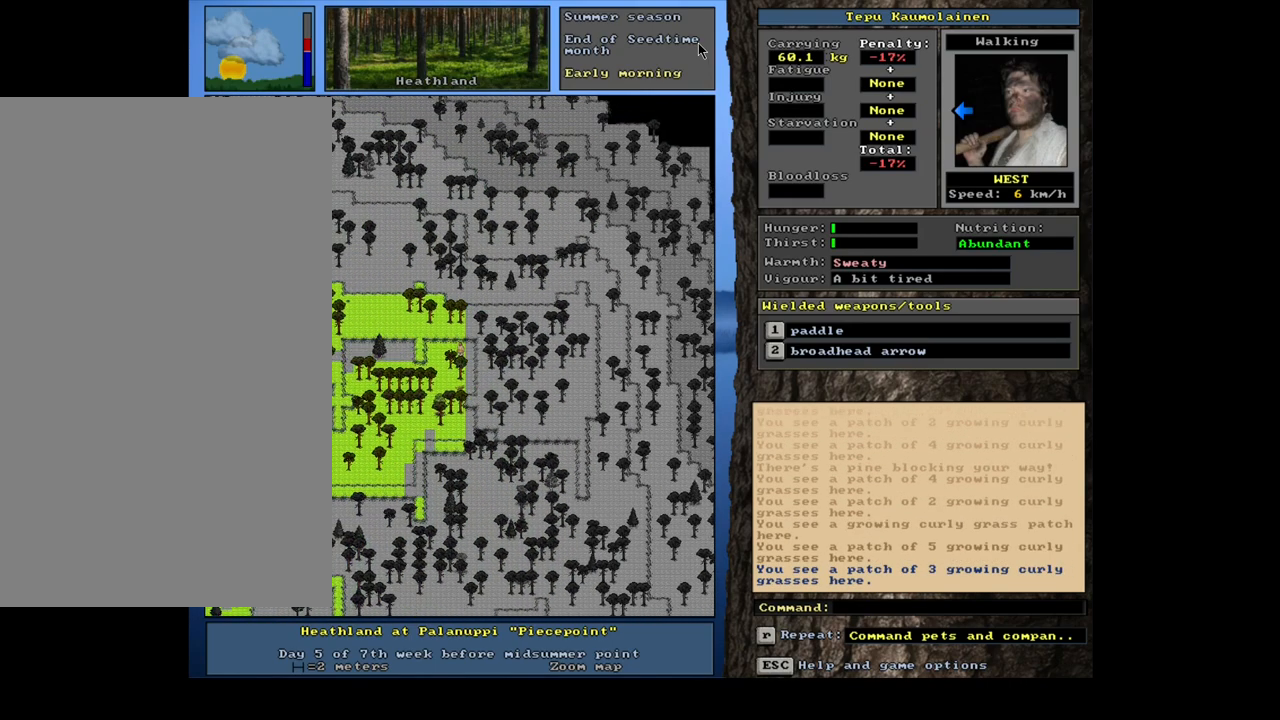
{"keys": ["ctrl_l"], "mouse": [], "events": [[17, "num8", "up"], [67, "num7", "up"], [233, "num7", "down"], [367, "num7", "up"]]}
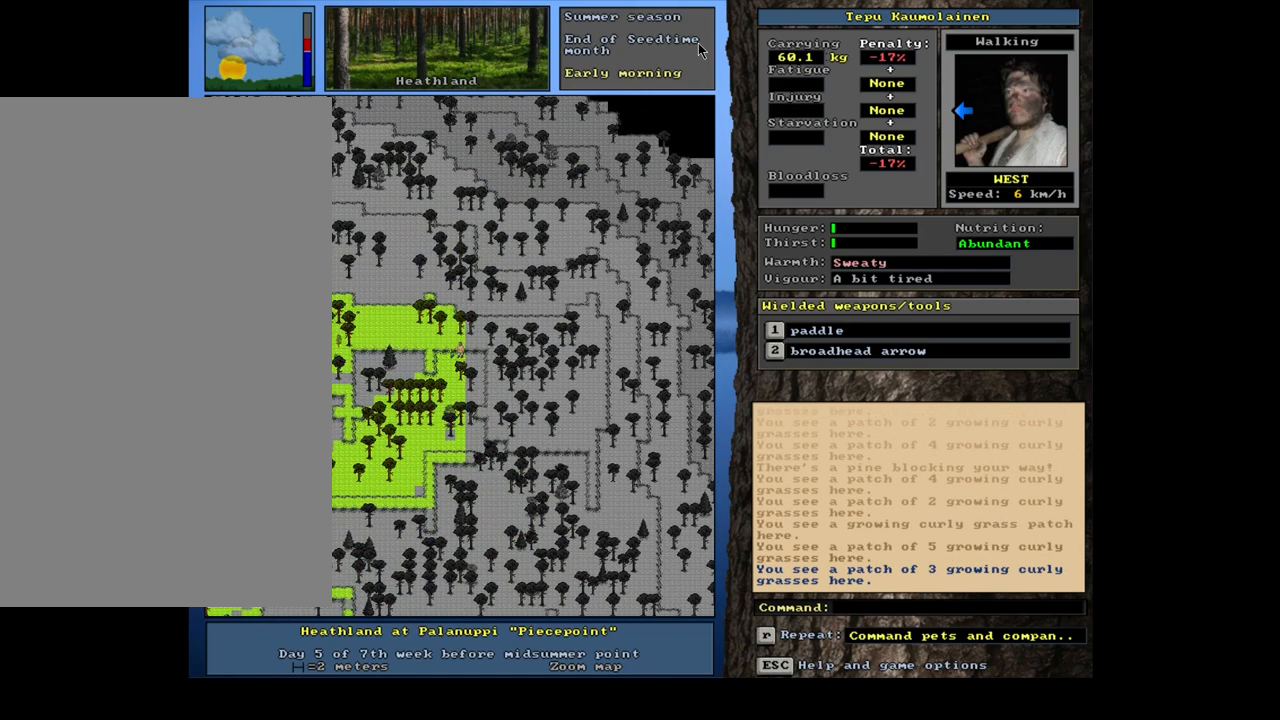
{"keys": ["ctrl_l", "num7"], "mouse": [], "events": [[33, "num4", "down"], [167, "num4", "up"], [267, "num4", "down"], [333, "num4", "up"], [483, "num7", "down"]]}
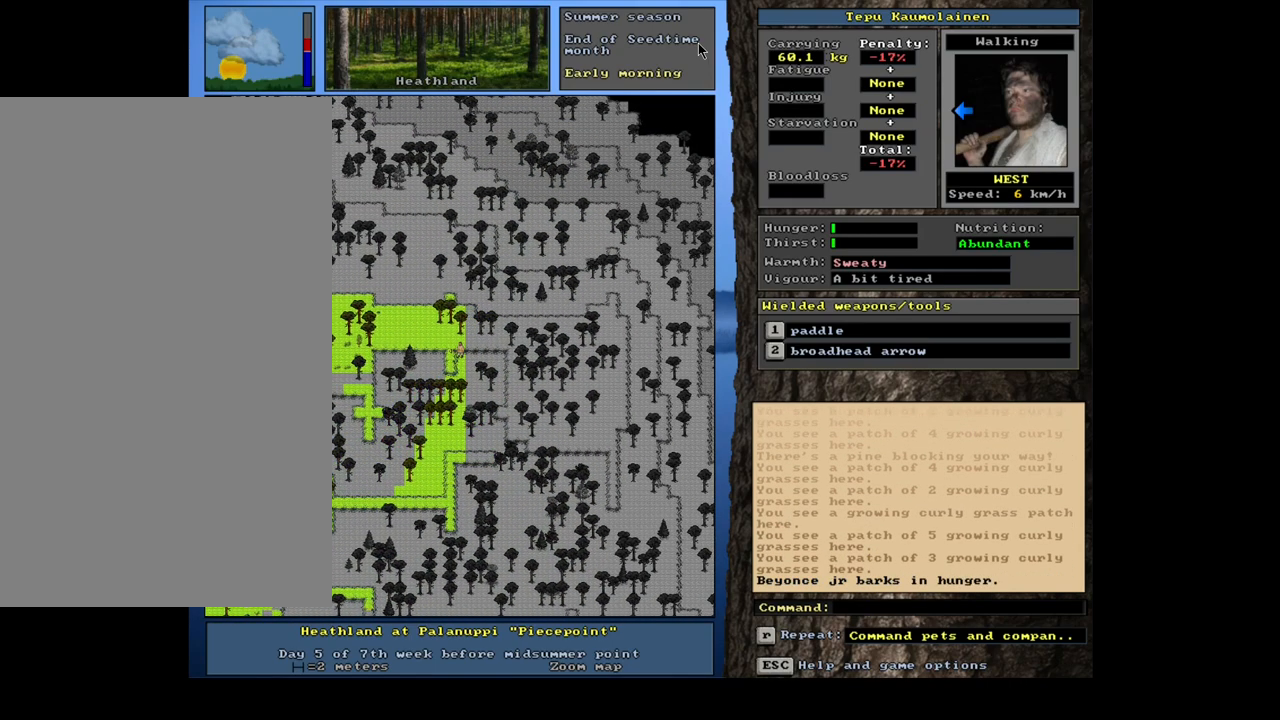
{"keys": ["ctrl_l"], "mouse": [], "events": [[83, "num7", "up"], [367, "num4", "down"], [483, "num4", "up"]]}
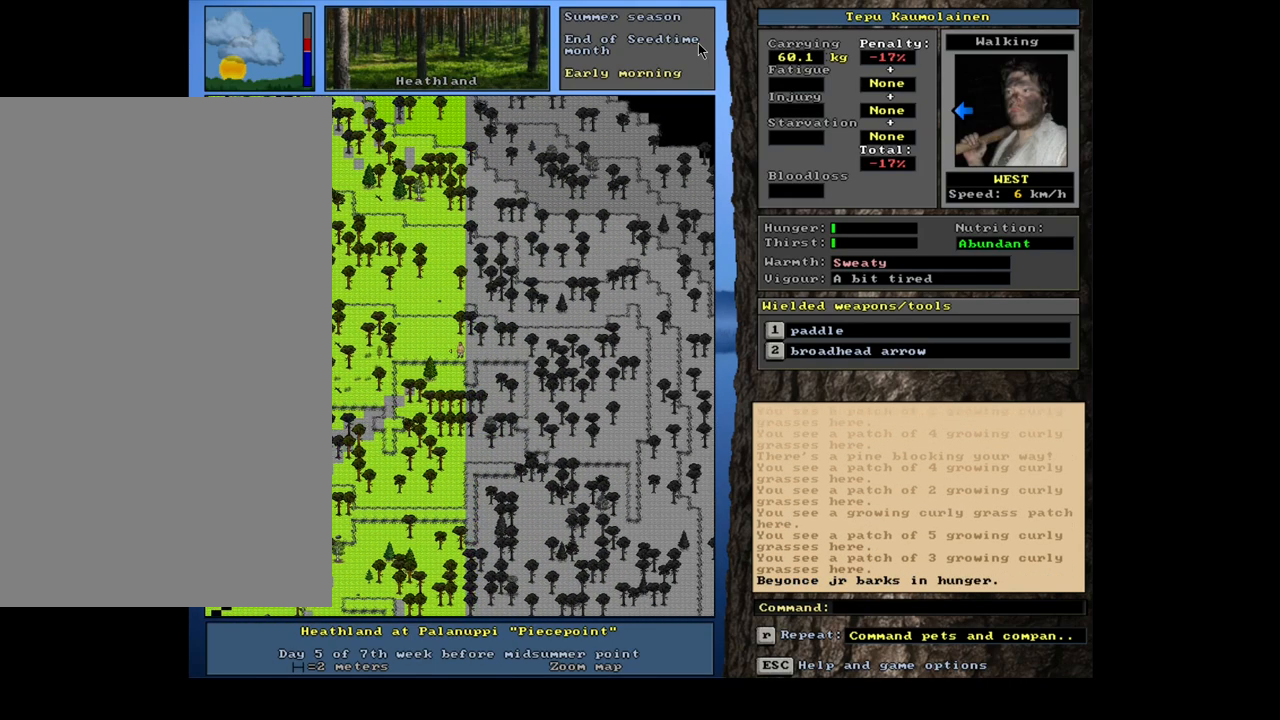
{"keys": ["ctrl_l", "num7"], "mouse": [], "events": [[83, "num4", "down"], [167, "num4", "up"], [317, "num7", "down"], [417, "num7", "up"], [483, "num7", "down"]]}
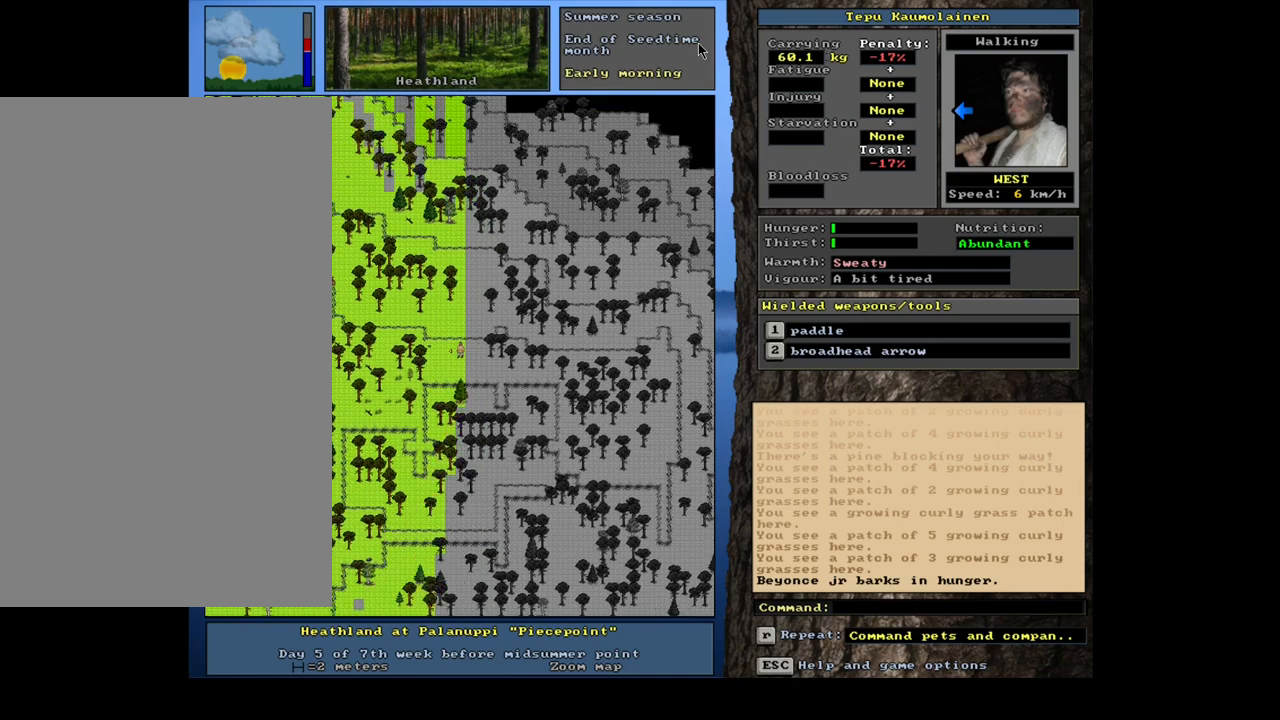
{"keys": ["ctrl_l"], "mouse": [], "events": [[117, "num7", "up"], [183, "num7", "down"], [500, "num7", "up"]]}
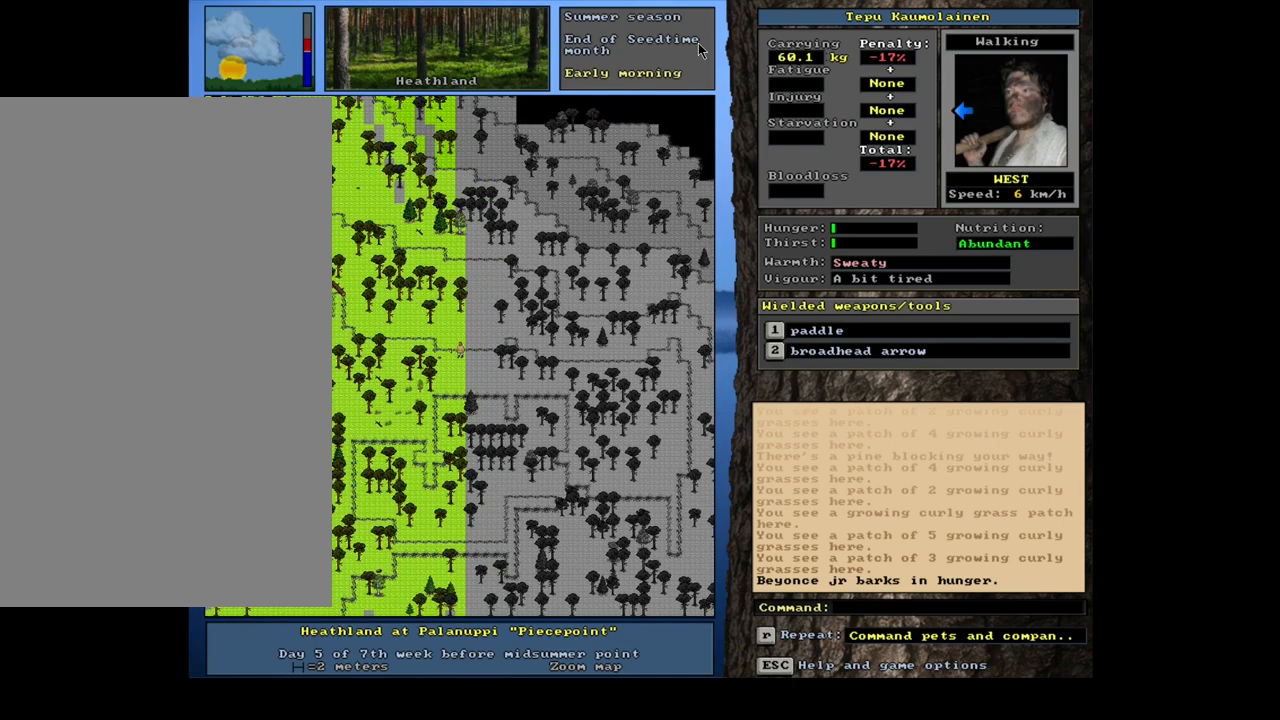
{"keys": ["ctrl_l", "num7"], "mouse": [], "events": [[167, "ctrl_l", "up"], [233, "num4", "down"], [317, "num4", "up"], [333, "ctrl_l", "down"], [467, "num7", "down"]]}
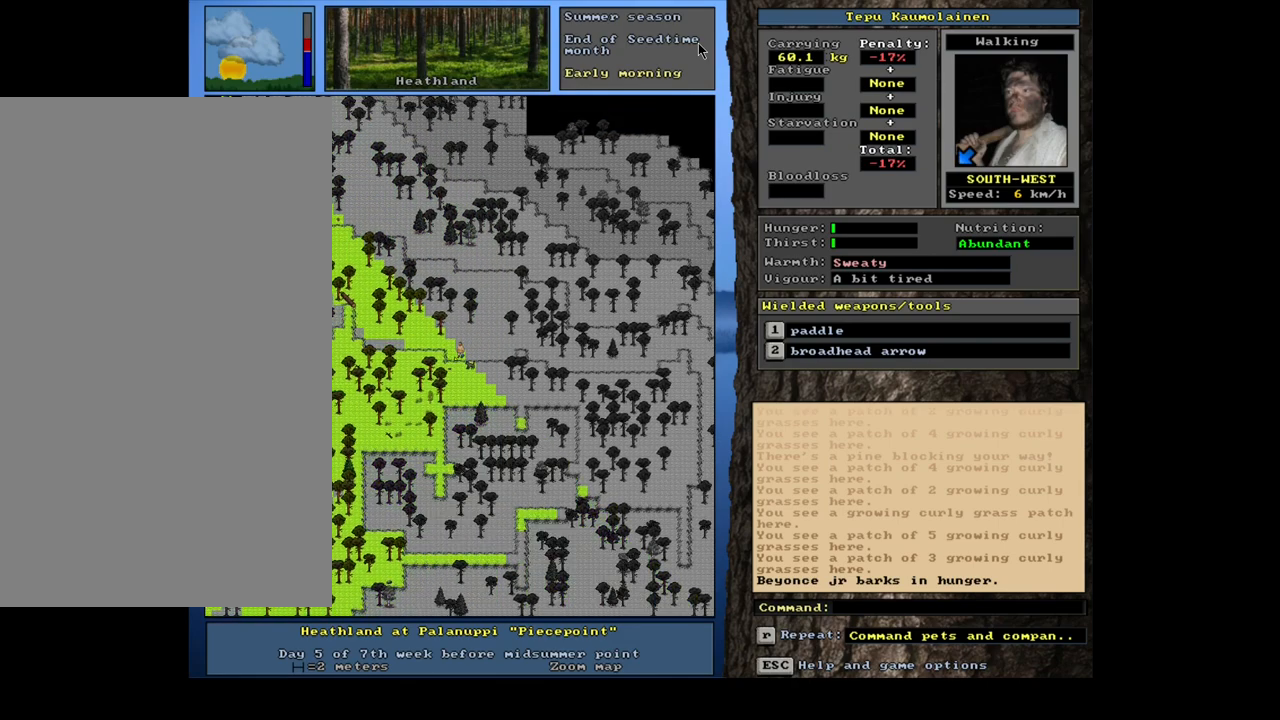
{"keys": [], "mouse": [], "events": [[50, "num7", "up"], [500, "ctrl_l", "up"]]}
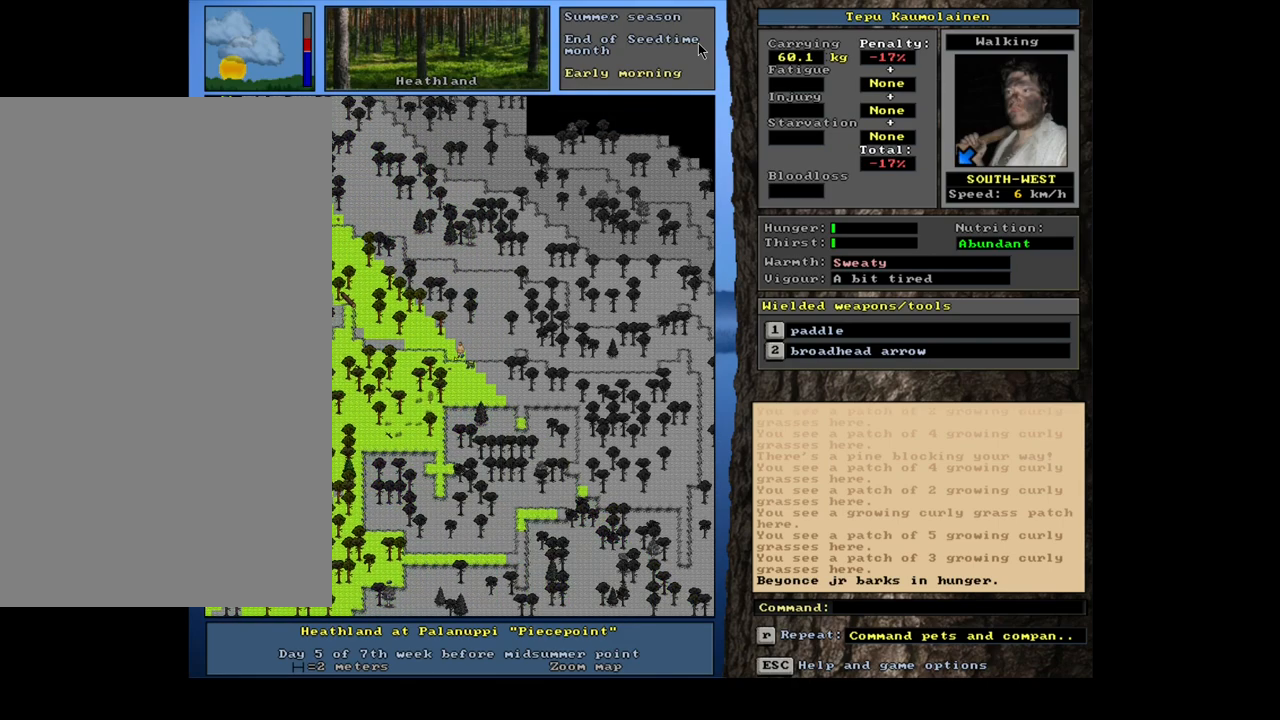
{"keys": ["ctrl_l"], "mouse": [], "events": [[100, "num6", "down"], [167, "num6", "up"], [183, "ctrl_l", "down"], [333, "num4", "down"], [433, "num4", "up"]]}
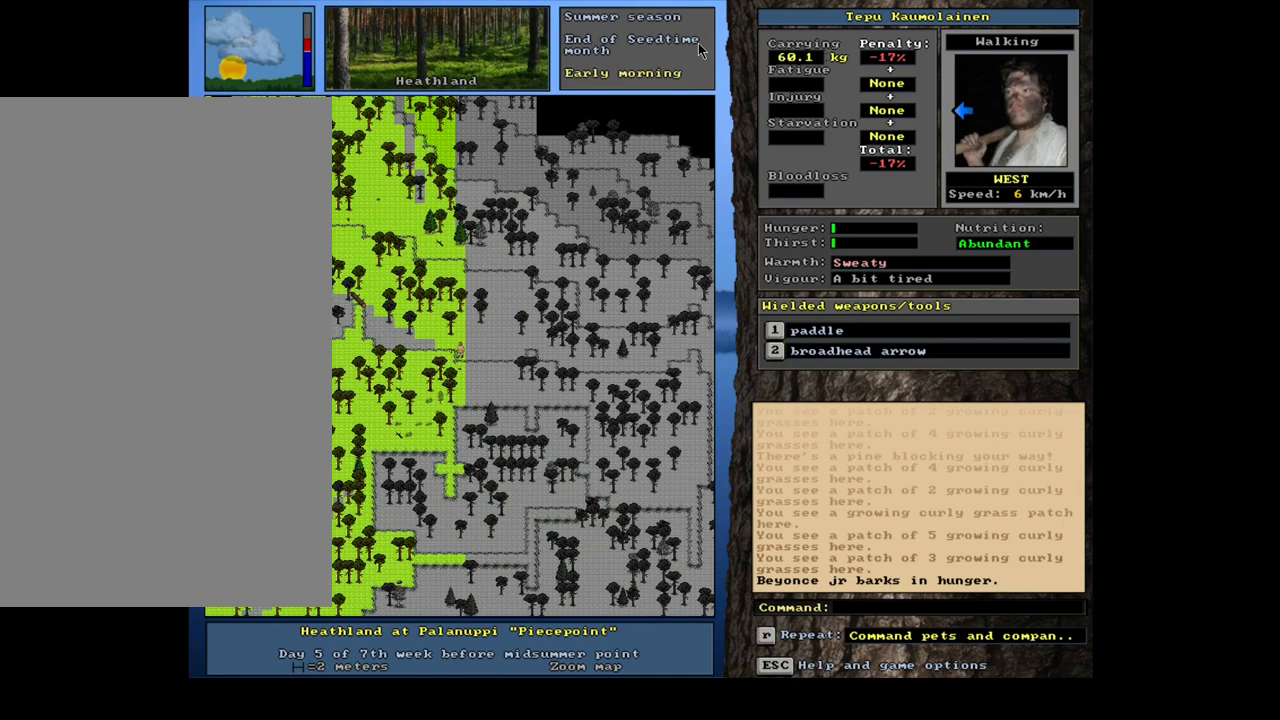
{"keys": ["ctrl_l", "num4"], "mouse": [], "events": [[33, "num4", "down"], [117, "num4", "up"], [233, "num4", "down"], [333, "num4", "up"], [450, "num4", "down"]]}
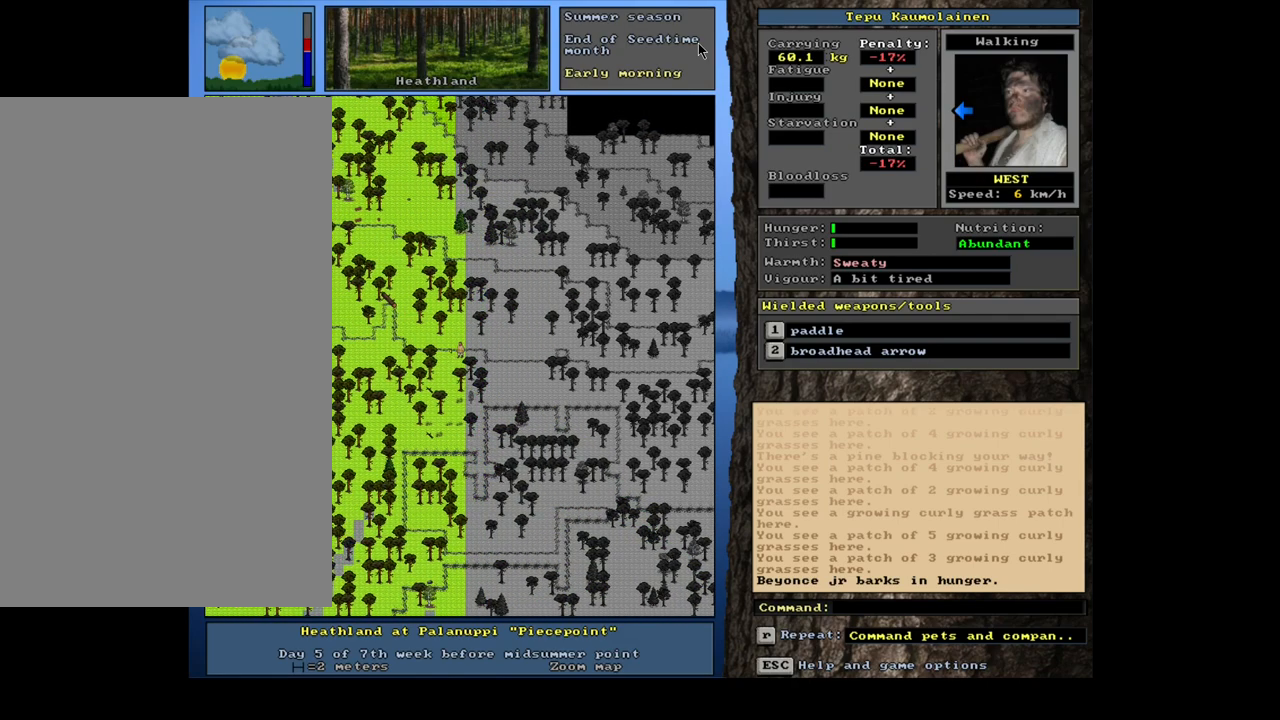
{"keys": ["ctrl_l"], "mouse": [], "events": [[33, "num4", "up"], [150, "num4", "down"], [233, "num4", "up"], [333, "num4", "down"], [417, "num4", "up"]]}
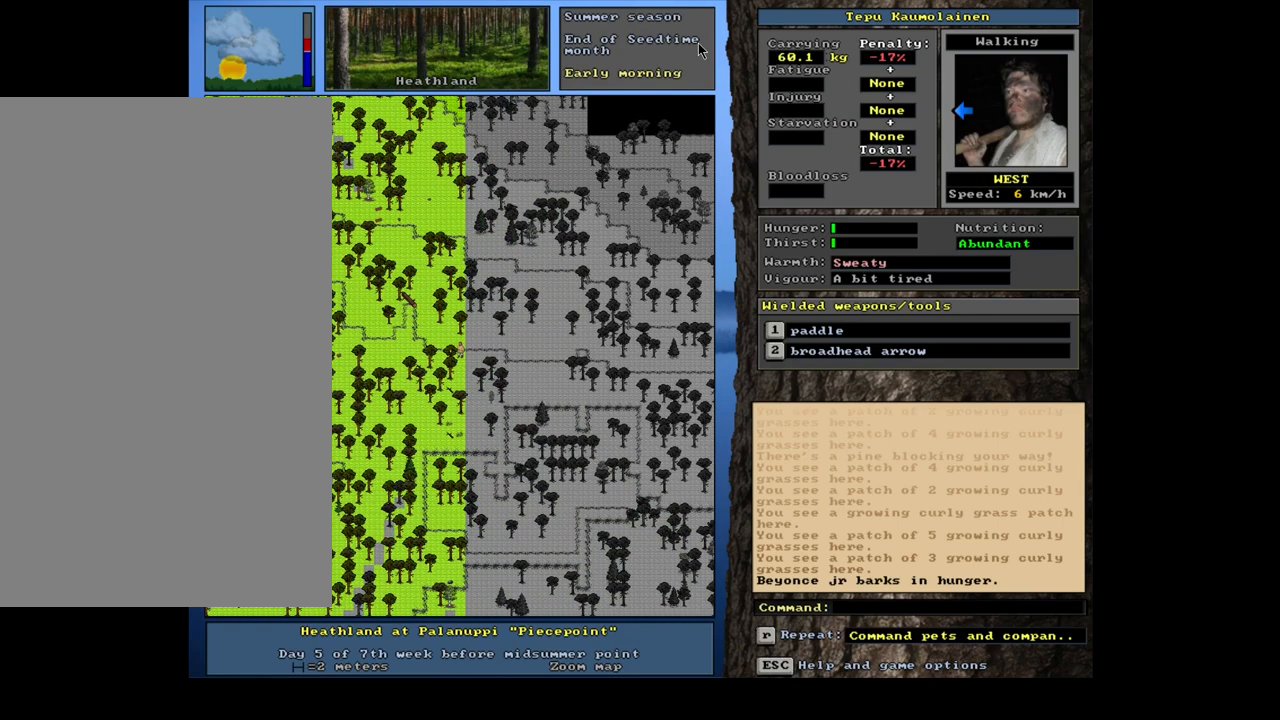
{"keys": ["ctrl_l"], "mouse": [], "events": [[17, "num4", "down"], [100, "num4", "up"], [217, "num4", "down"], [283, "num4", "up"], [383, "num4", "down"], [483, "num4", "up"]]}
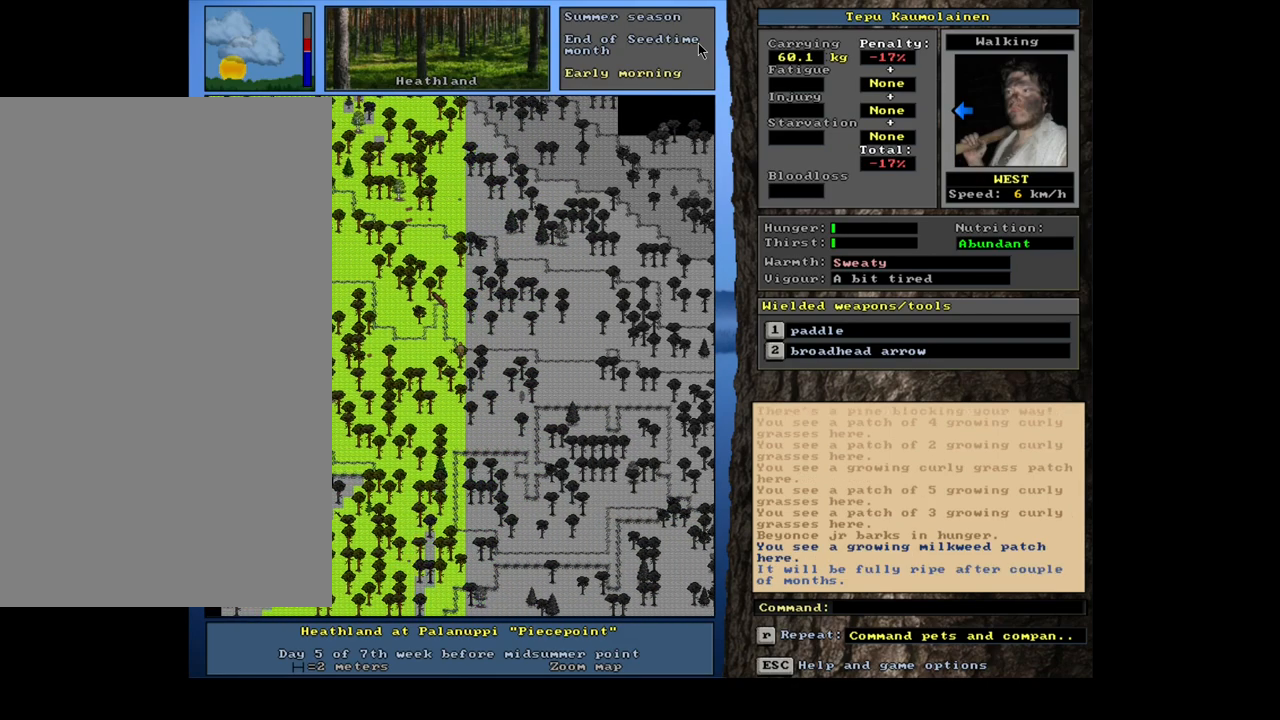
{"keys": ["ctrl_l"], "mouse": [], "events": [[100, "num4", "down"], [200, "num4", "up"]]}
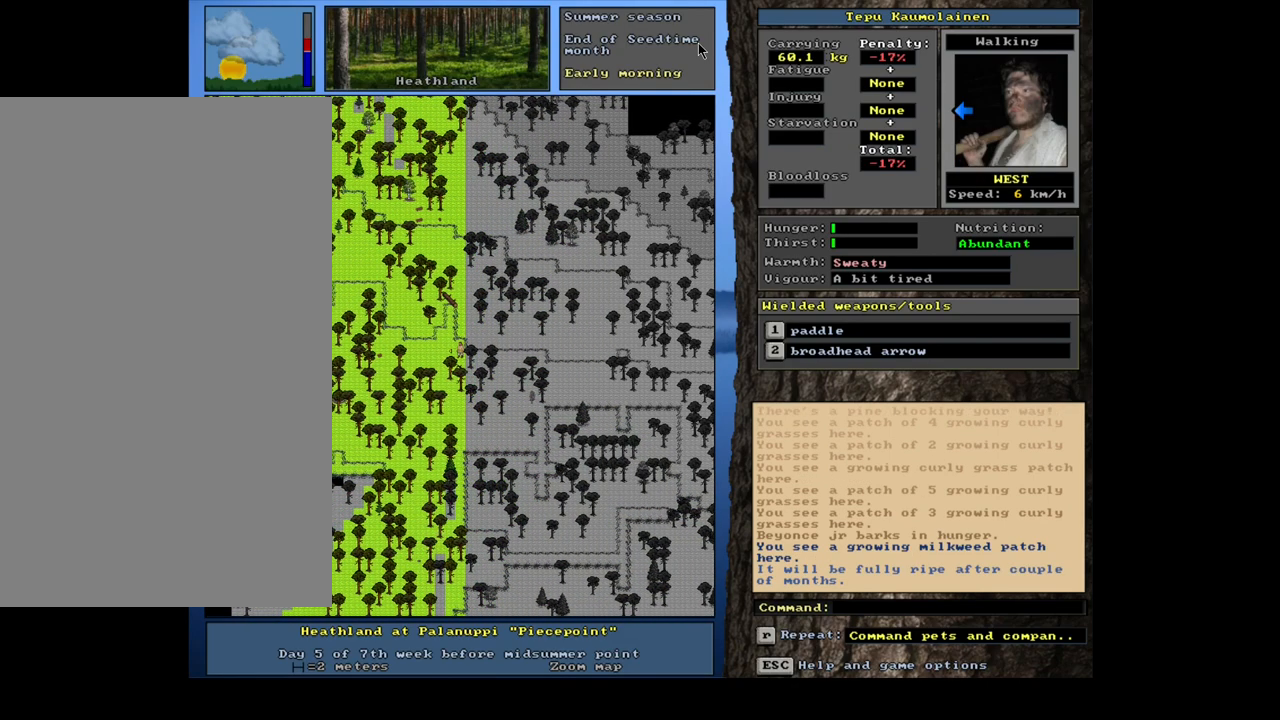
{"keys": ["ctrl_l"], "mouse": [], "events": [[167, "num7", "down"], [267, "num7", "up"], [417, "num4", "down"], [483, "num4", "up"]]}
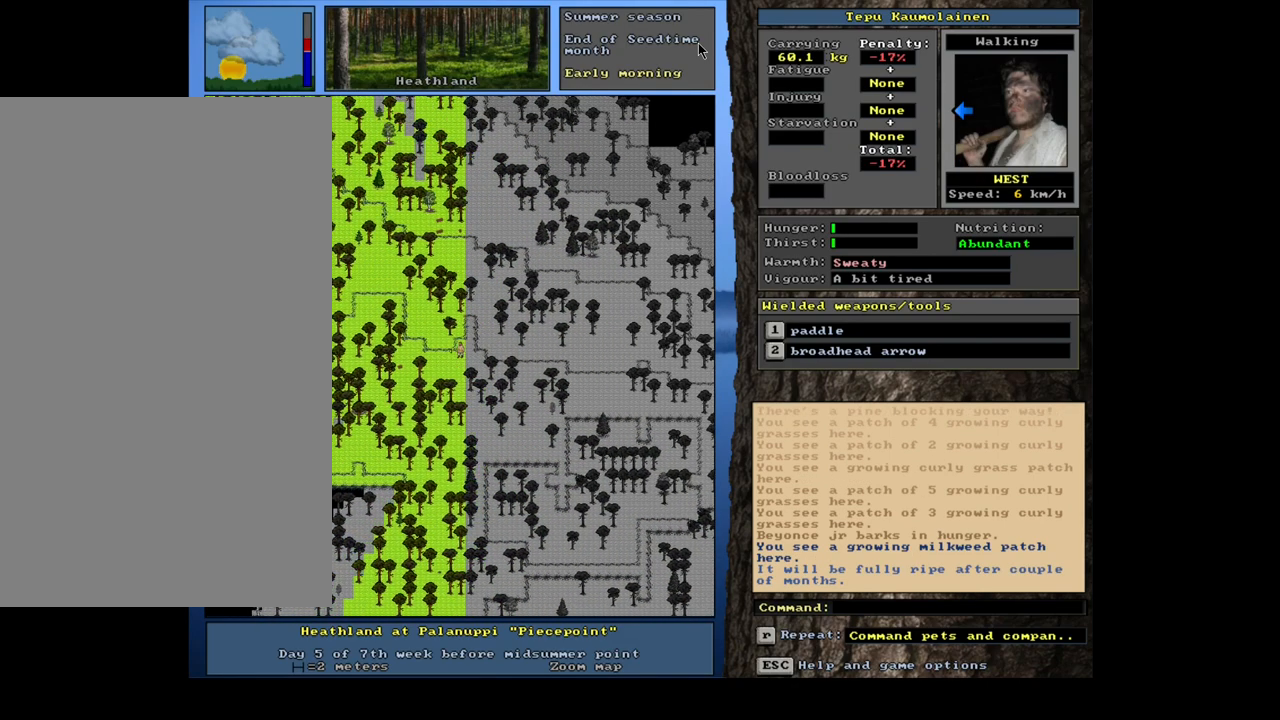
{"keys": ["ctrl_l", "num7"], "mouse": [], "events": [[100, "num4", "down"], [133, "num4", "up"], [300, "num7", "down"], [400, "num7", "up"], [467, "num7", "down"]]}
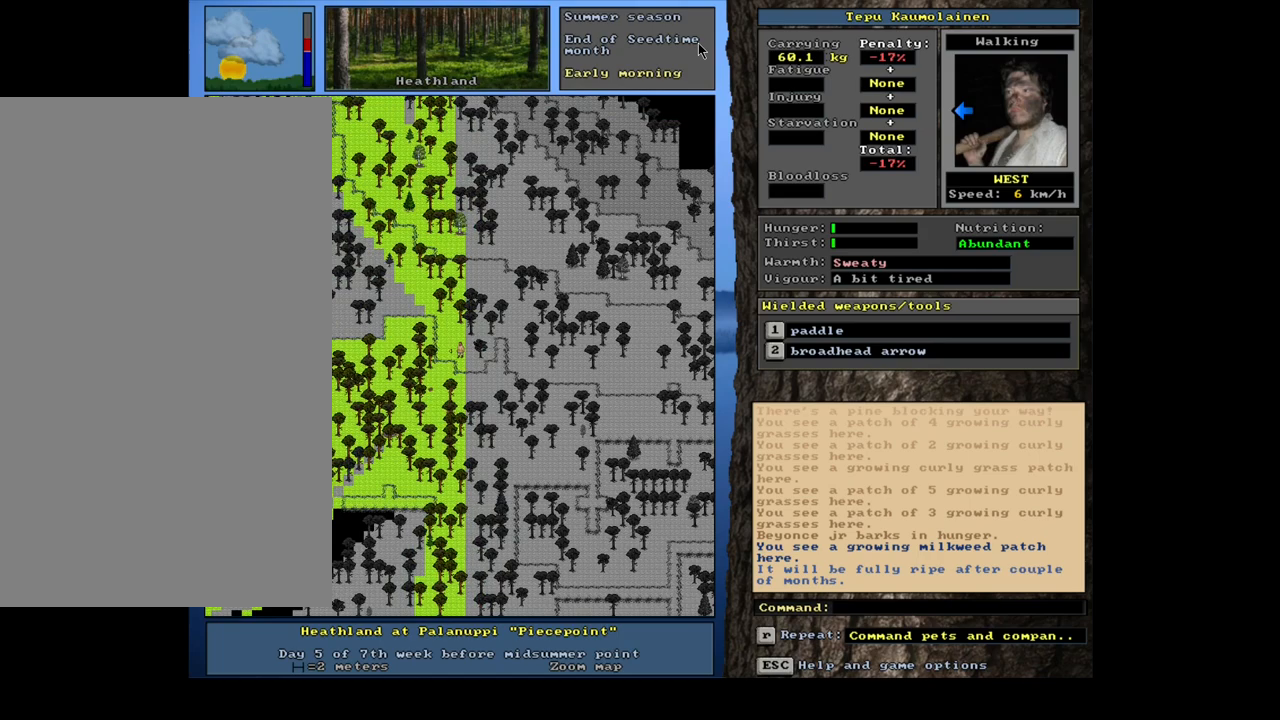
{"keys": ["ctrl_l"], "mouse": [], "events": [[83, "num7", "up"], [183, "num7", "down"], [283, "num7", "up"], [367, "num7", "down"], [483, "num7", "up"]]}
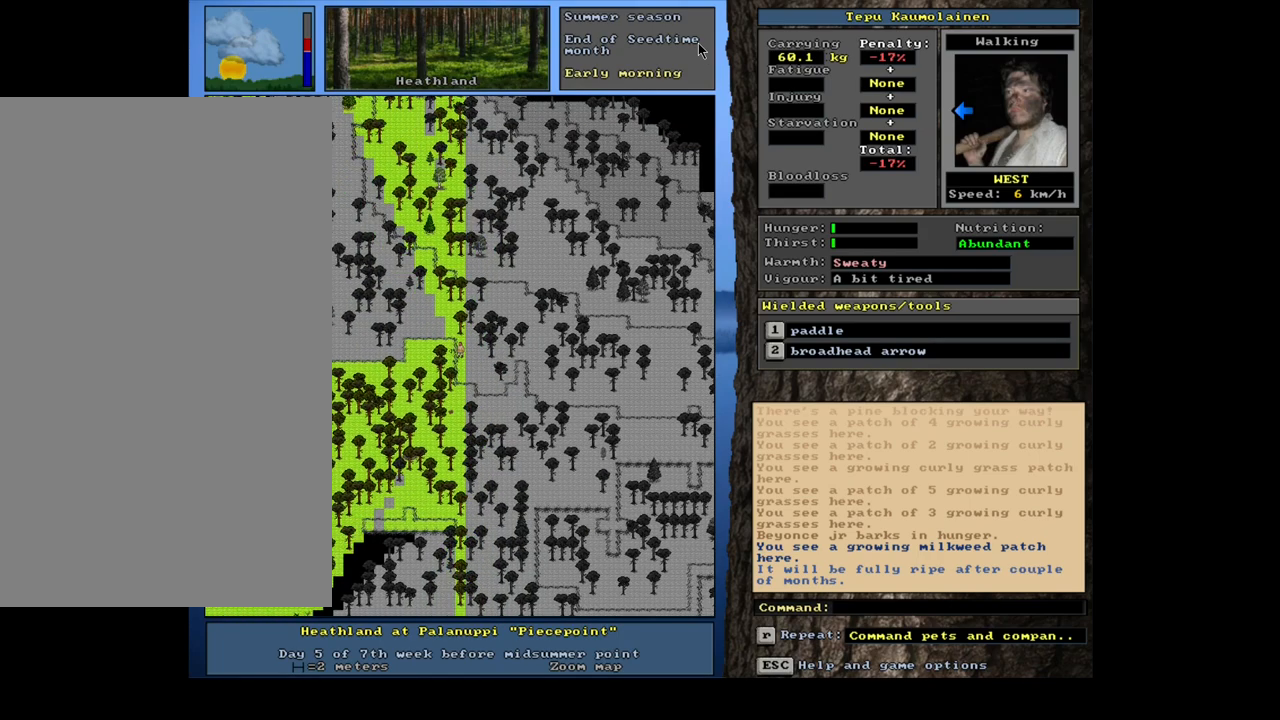
{"keys": ["ctrl_l"], "mouse": [], "events": [[83, "num7", "down"], [150, "num7", "up"], [317, "num4", "down"], [433, "num4", "up"]]}
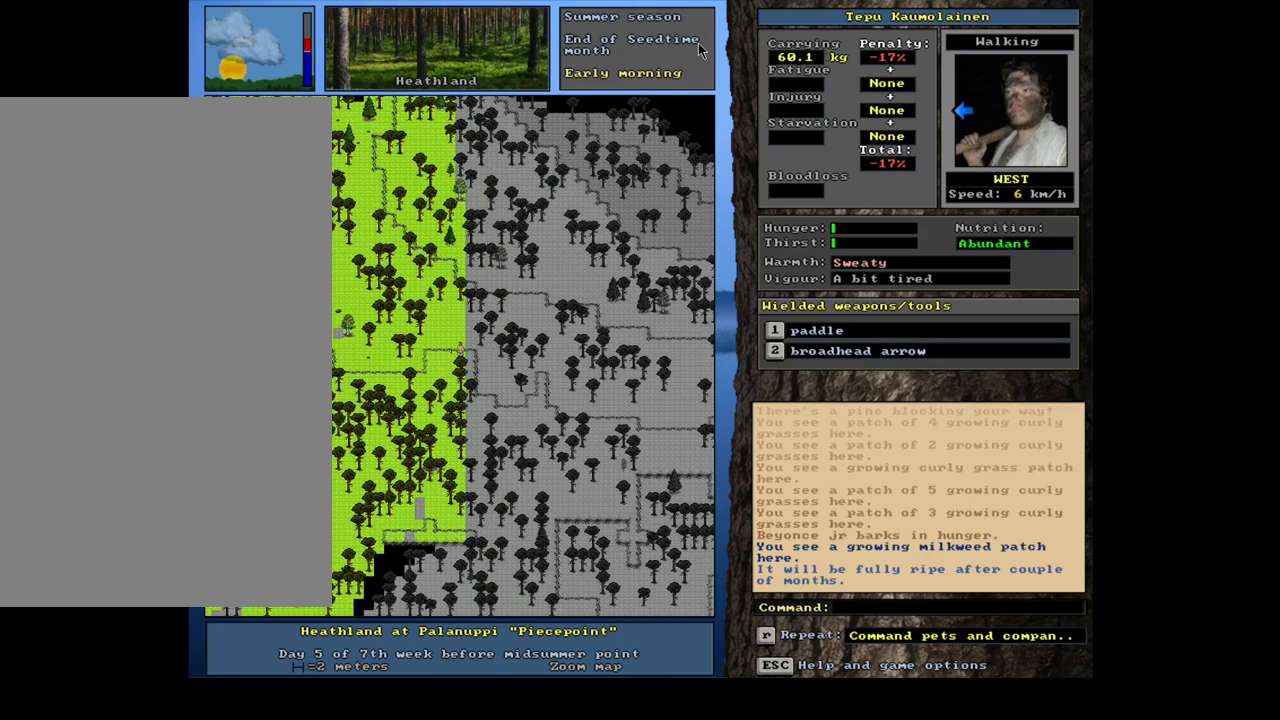
{"keys": ["ctrl_l"], "mouse": [], "events": [[33, "num4", "down"], [133, "num4", "up"], [283, "num4", "down"], [400, "num4", "up"]]}
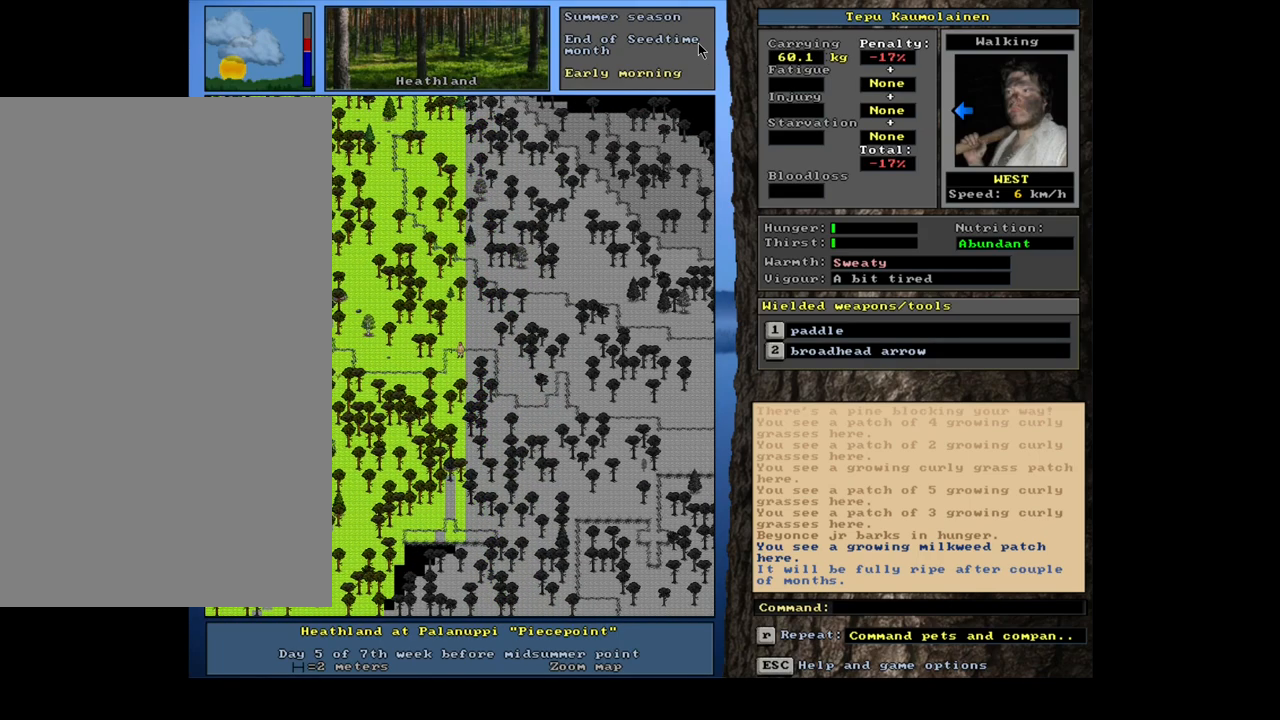
{"keys": ["ctrl_l"], "mouse": [], "events": [[83, "num1", "down"], [167, "num1", "up"], [350, "num4", "down"], [467, "num4", "up"]]}
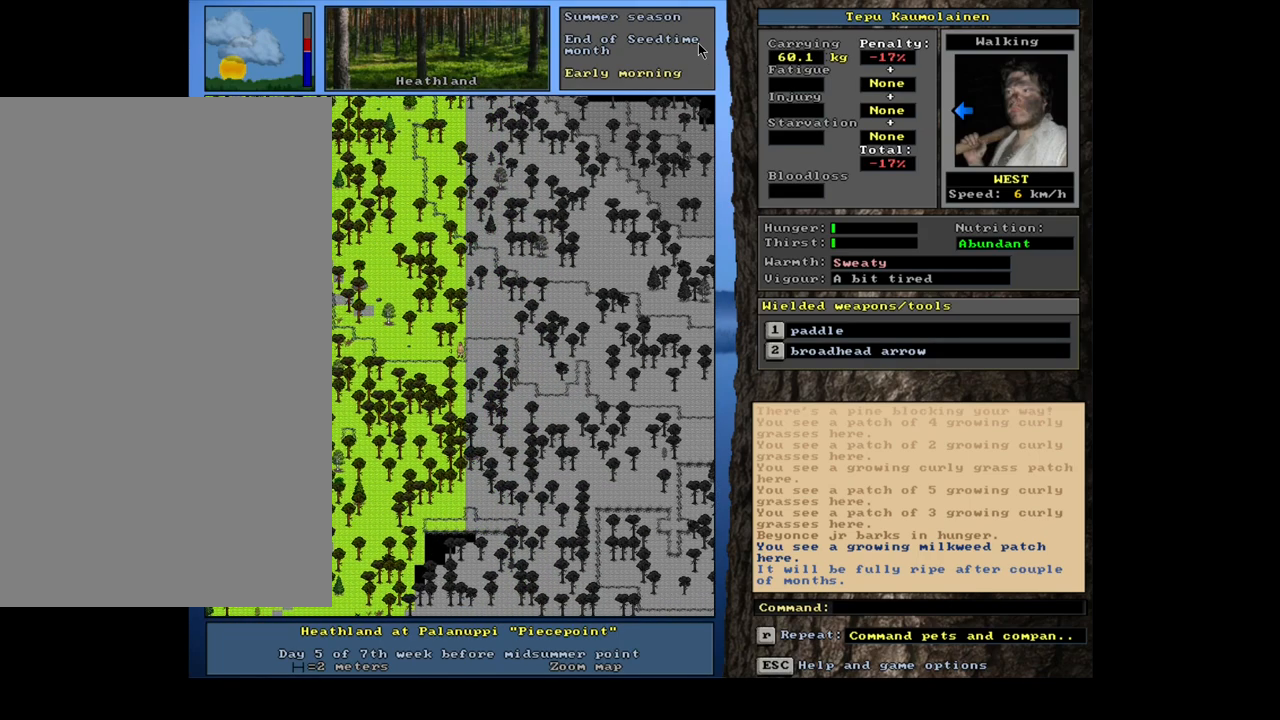
{"keys": ["ctrl_l", "num4"], "mouse": [], "events": [[67, "num4", "down"], [133, "num4", "up"], [250, "num4", "down"], [367, "num4", "up"], [450, "num4", "down"]]}
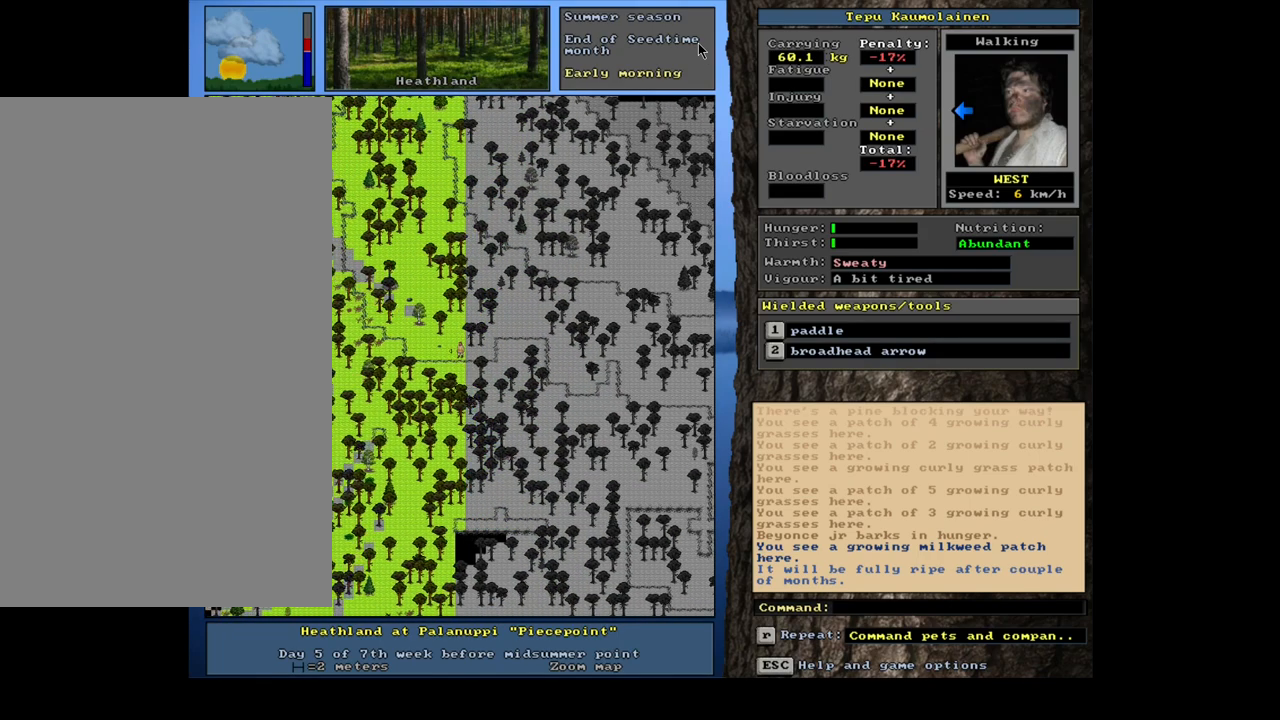
{"keys": ["ctrl_l"], "mouse": [], "events": [[50, "num4", "up"], [117, "num4", "down"], [233, "num4", "up"], [367, "num4", "down"], [433, "num4", "up"]]}
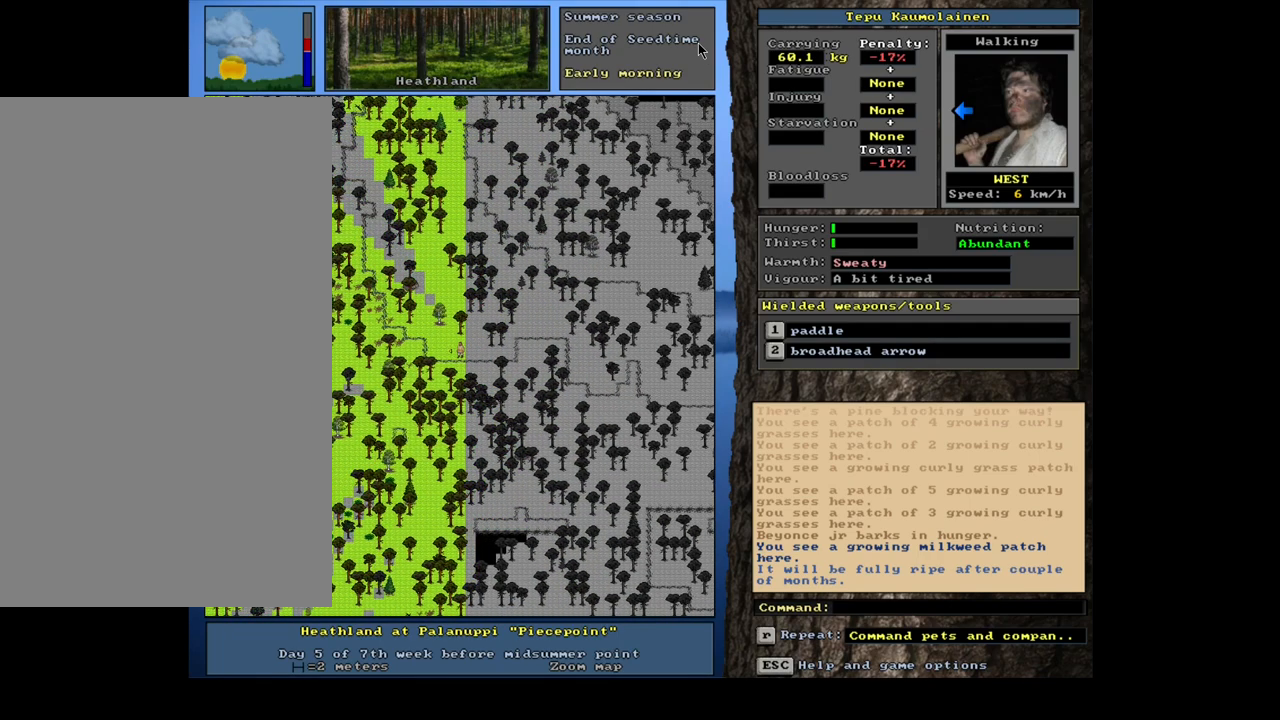
{"keys": ["ctrl_l", "num4"], "mouse": [], "events": [[67, "num4", "down"], [150, "num4", "up"], [217, "num4", "down"], [333, "num4", "up"], [450, "num4", "down"]]}
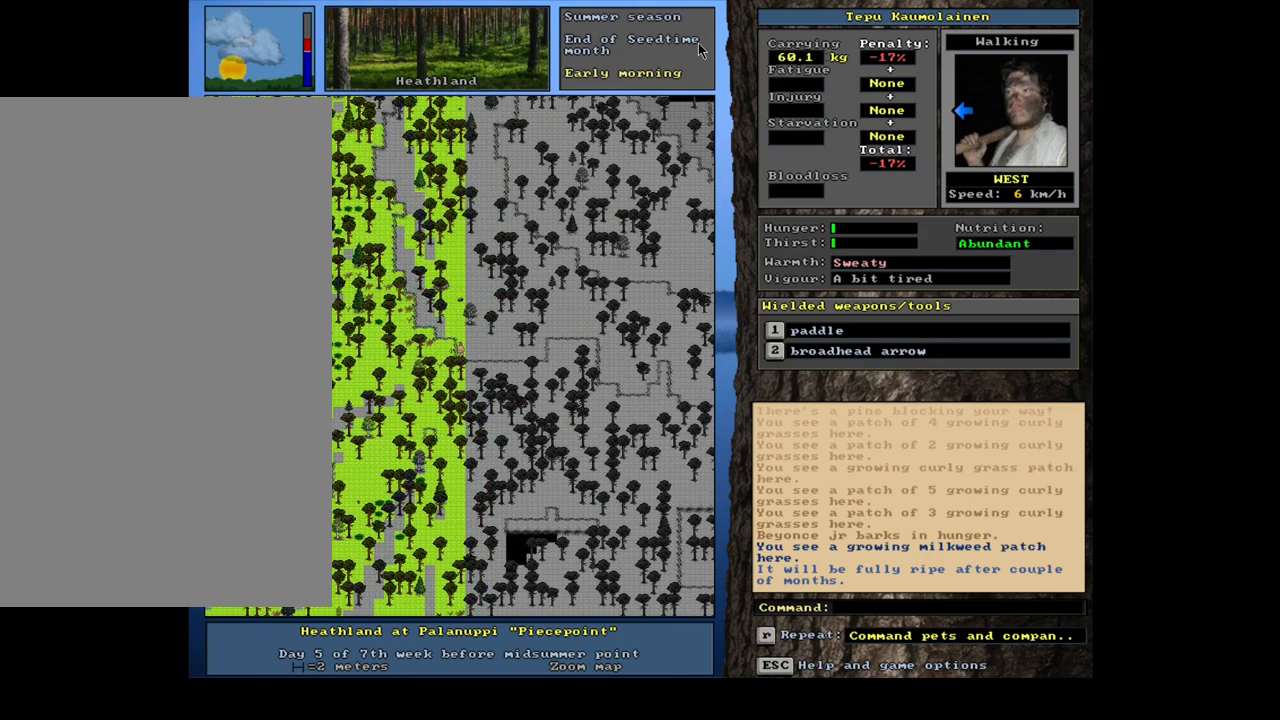
{"keys": ["ctrl_l"], "mouse": [], "events": [[67, "num4", "up"], [183, "num4", "down"], [450, "num4", "up"]]}